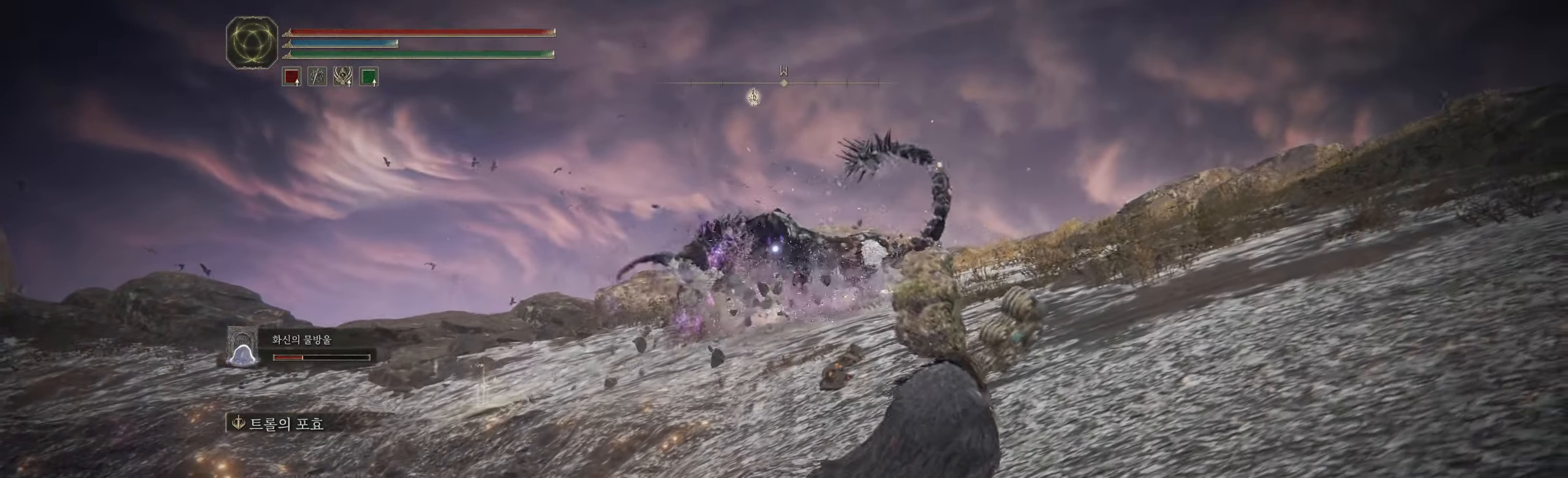
Gameplay with a controller (Xbox layout); each line is a JSON object with the inputs held at the frame after it. "events" lists button and stick changes between this image and that frame as [ms after this image, input, new state], when the widget could be followed in between. Not read: DPAD_DOWN DPAD_LEFT DPAD_RIGHT DPAD_UP HOME L1 L3 R1 R2 R3 other_buttons right_stick.
{"buttons": [], "left_stick": "center", "events": [[150, "left_stick", "up"], [283, "left_stick", "up-left"], [433, "left_stick", "center"]]}
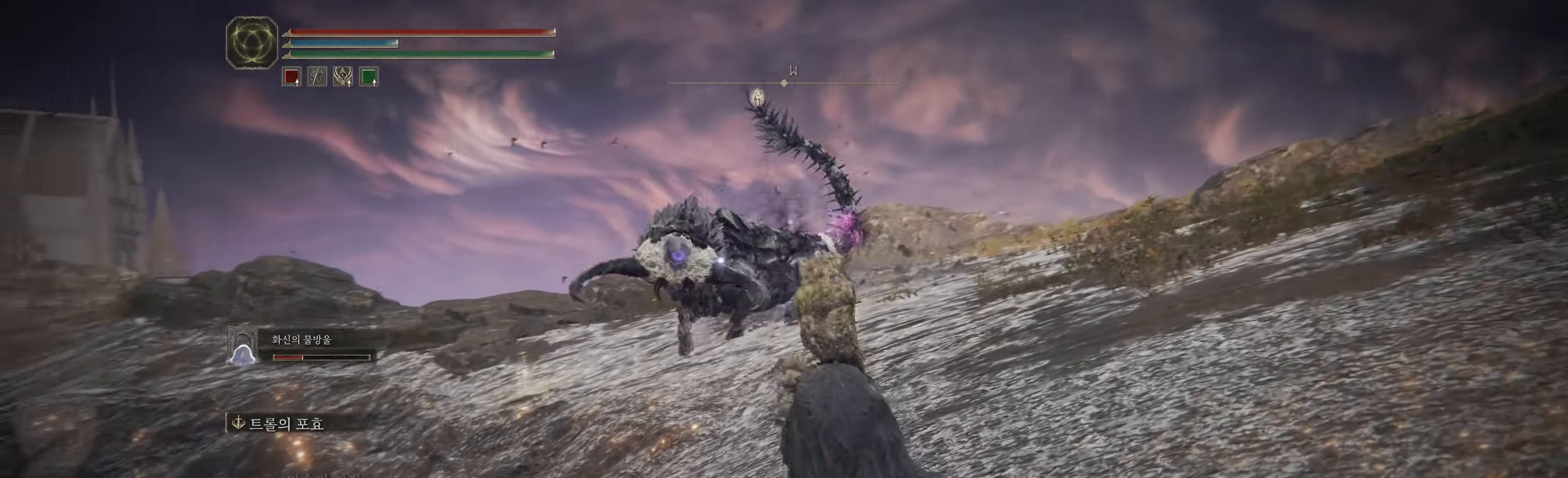
{"buttons": ["B"], "left_stick": "right", "events": [[83, "left_stick", "down-right"], [366, "left_stick", "right"], [400, "B", "down"]]}
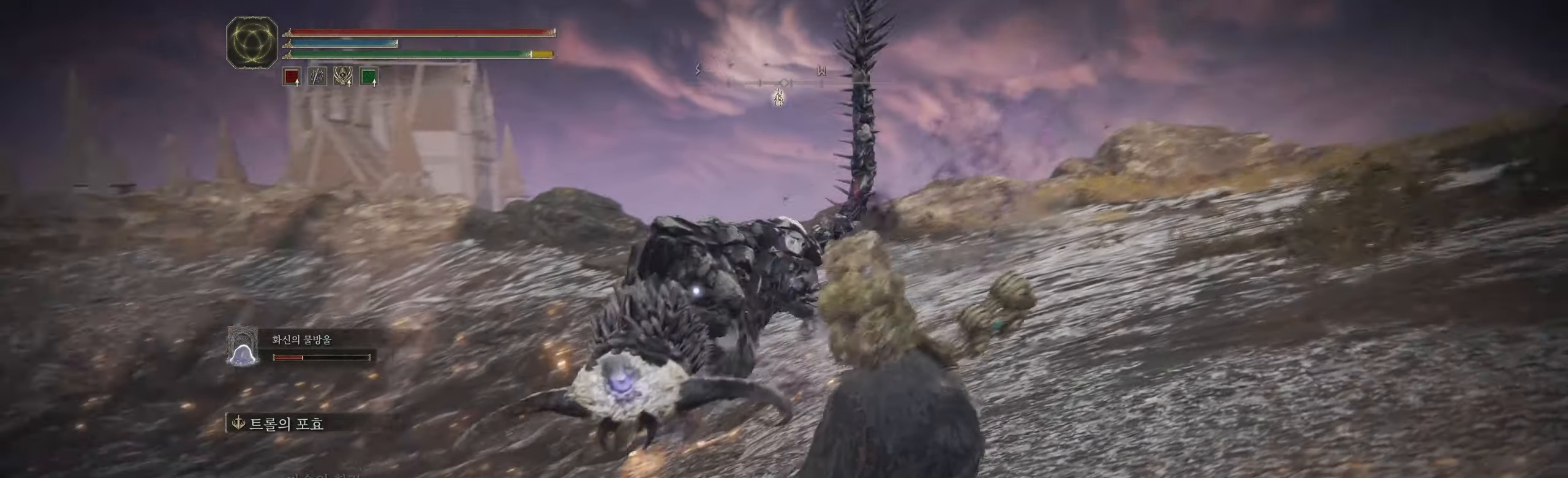
{"buttons": [], "left_stick": "left", "events": [[50, "B", "up"], [200, "left_stick", "center"], [450, "left_stick", "left"]]}
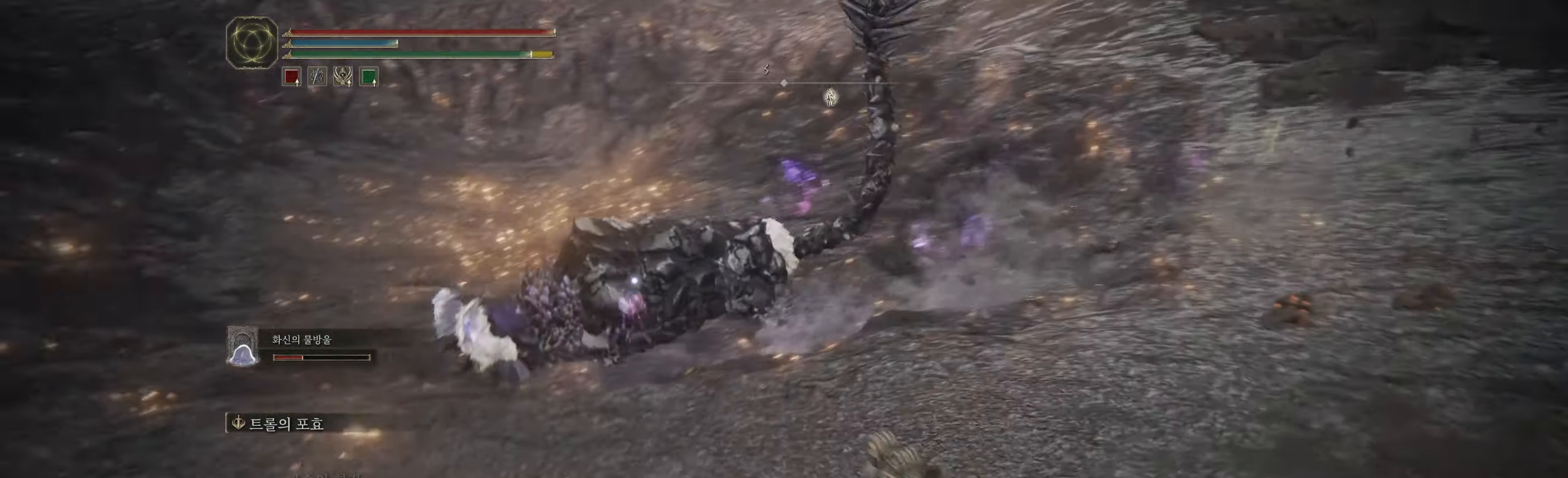
{"buttons": [], "left_stick": "left", "events": []}
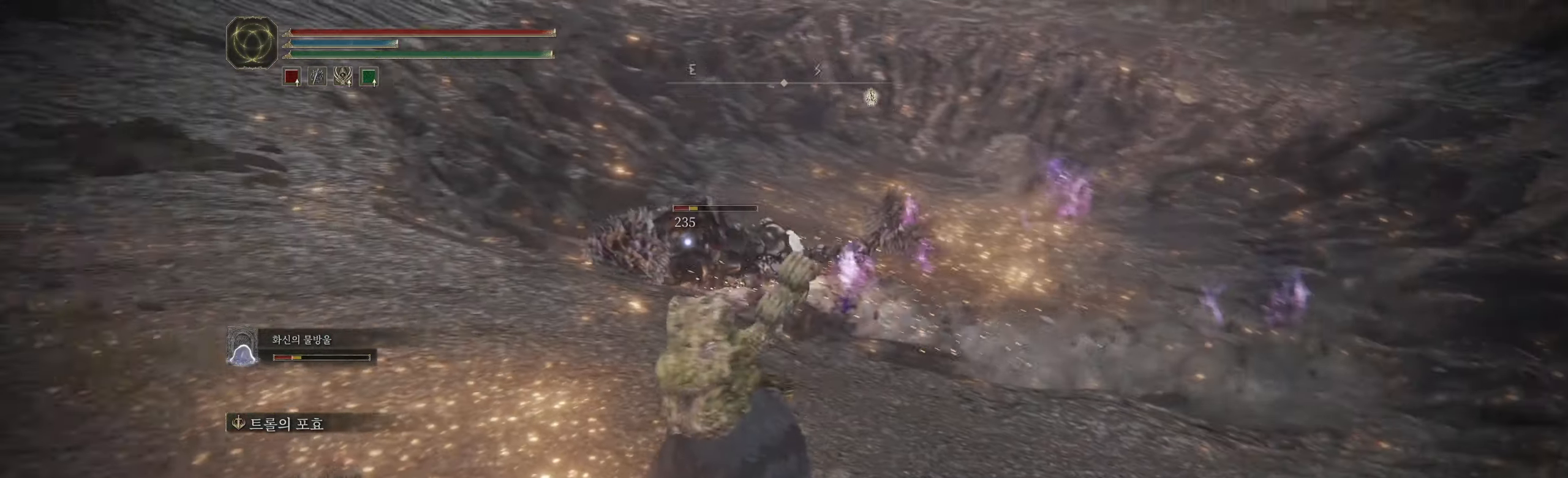
{"buttons": [], "left_stick": "up-left", "events": [[183, "left_stick", "up-left"]]}
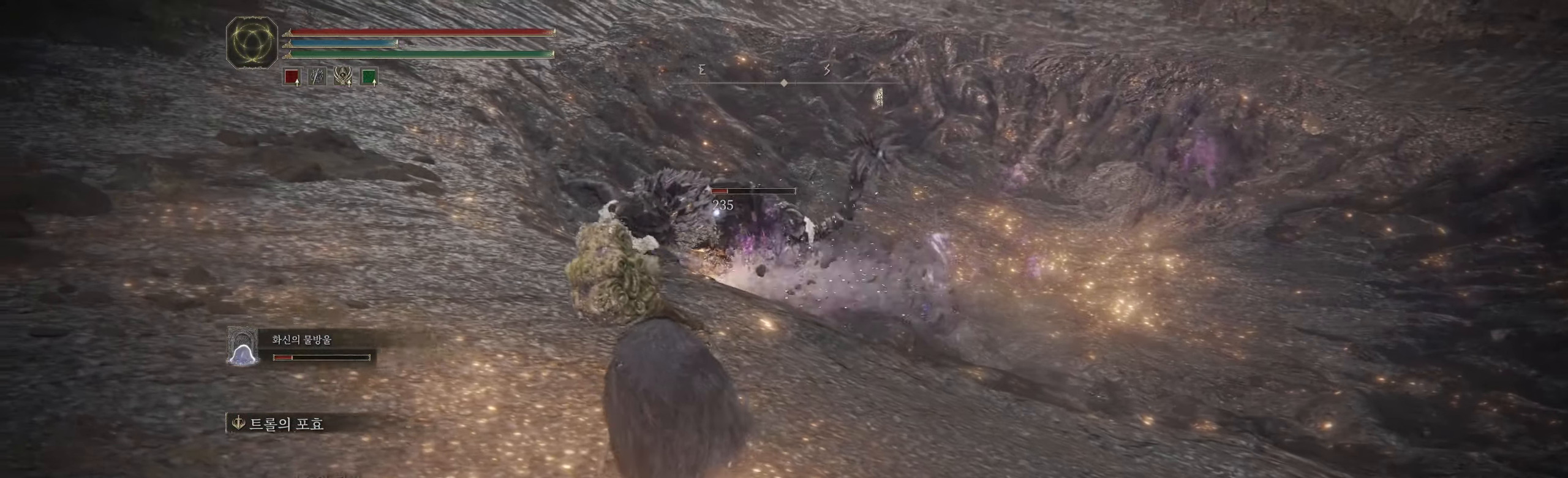
{"buttons": [], "left_stick": "up-left", "events": []}
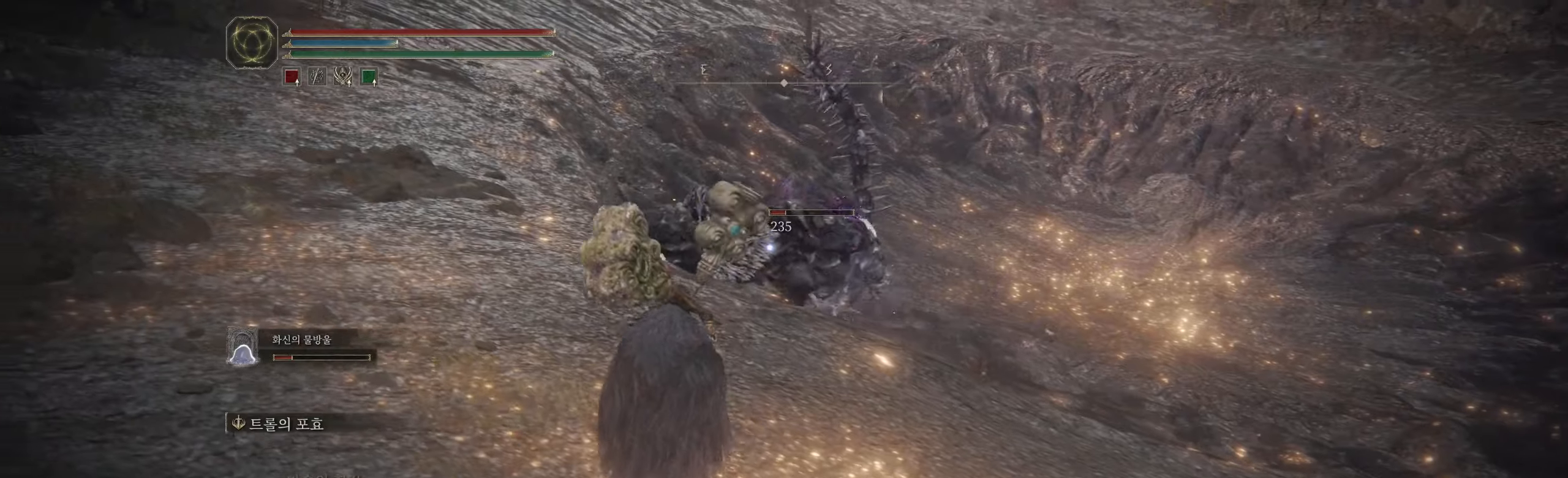
{"buttons": ["B"], "left_stick": "up-left", "events": [[500, "B", "down"]]}
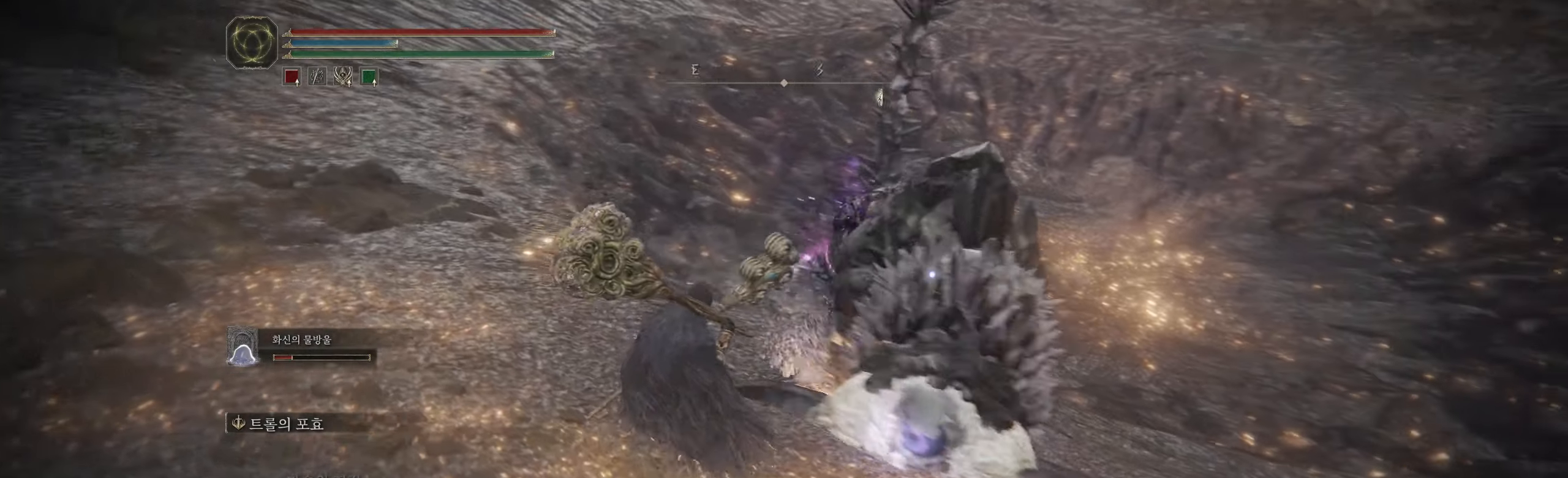
{"buttons": [], "left_stick": "center", "events": [[117, "B", "up"], [267, "left_stick", "center"], [383, "L2", "down"], [400, "L2", "up"]]}
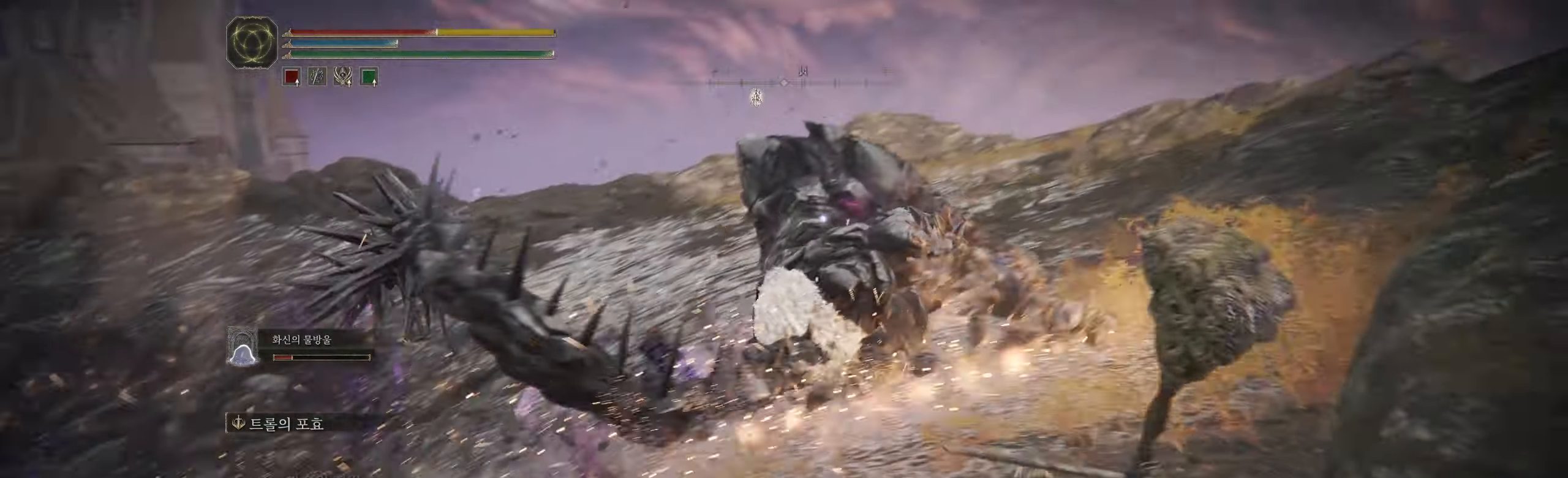
{"buttons": ["B"], "left_stick": "down-left", "events": [[117, "B", "down"], [117, "left_stick", "down-left"], [200, "B", "up"], [267, "B", "down"], [350, "B", "up"], [417, "B", "down"]]}
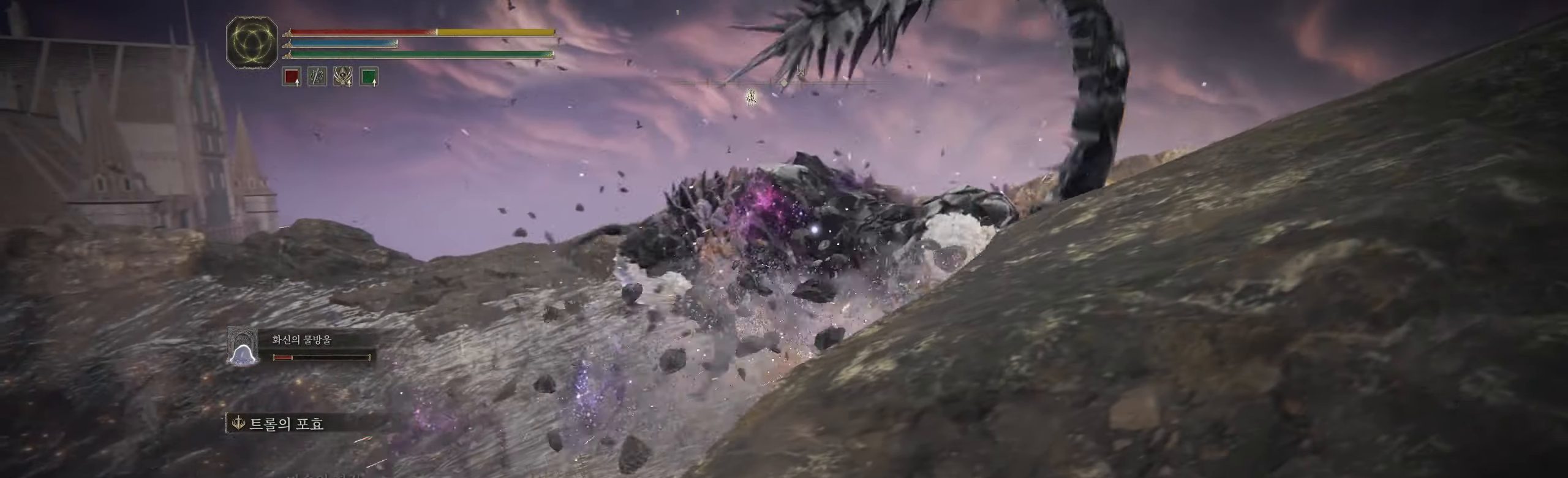
{"buttons": ["B"], "left_stick": "down-left", "events": [[17, "B", "up"], [67, "B", "down"], [167, "B", "up"], [200, "B", "down"], [317, "B", "up"], [500, "B", "down"]]}
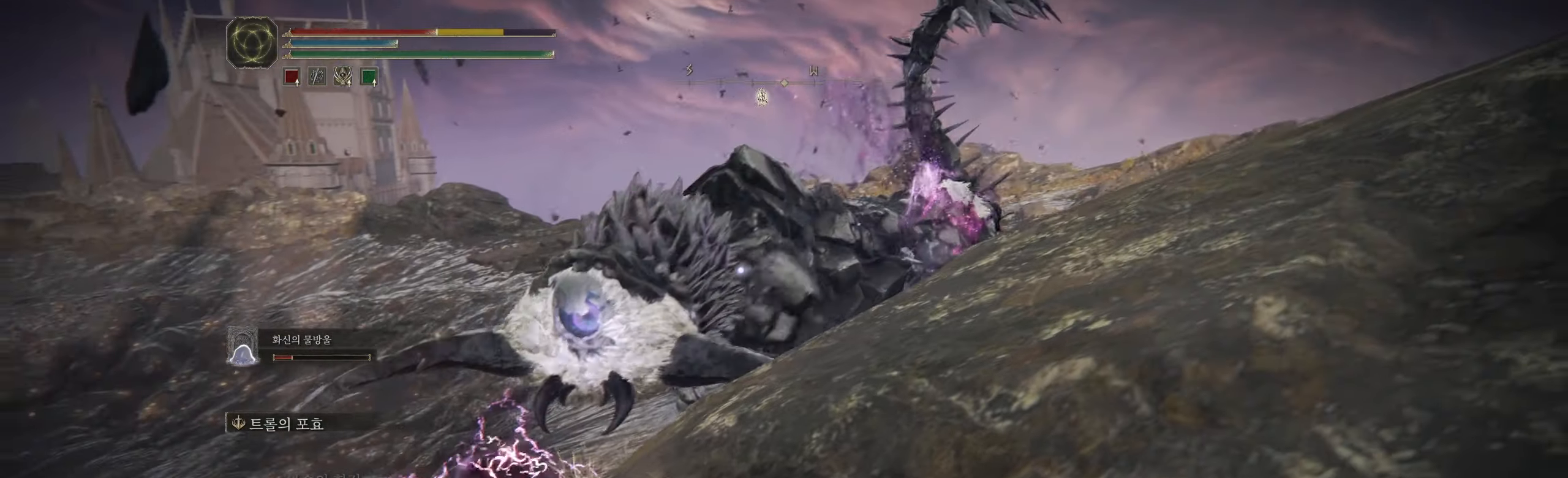
{"buttons": [], "left_stick": "left", "events": [[133, "B", "up"], [150, "left_stick", "left"]]}
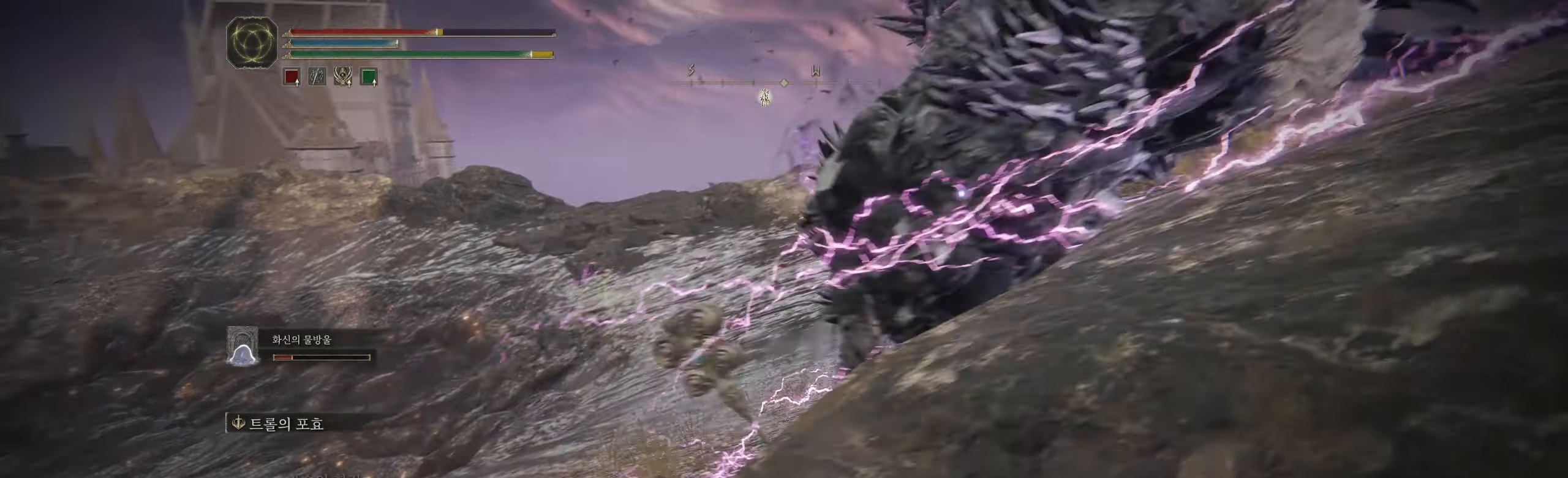
{"buttons": ["B"], "left_stick": "up-left", "events": [[183, "left_stick", "up-left"], [433, "B", "down"]]}
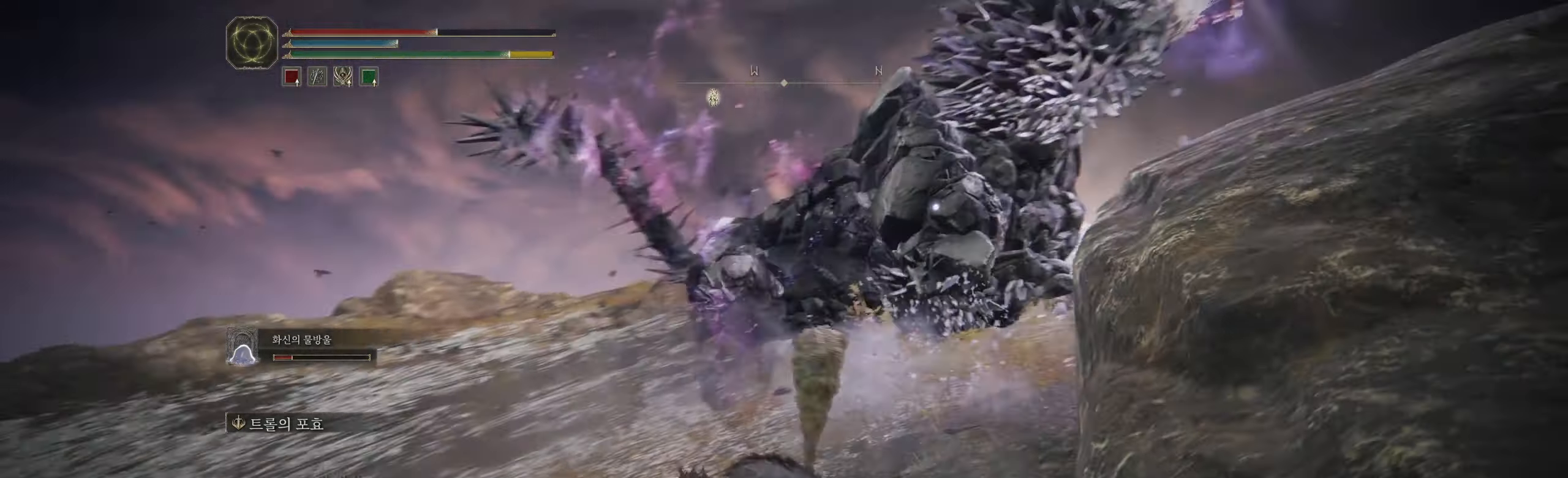
{"buttons": [], "left_stick": "left", "events": [[217, "B", "up"], [450, "left_stick", "left"]]}
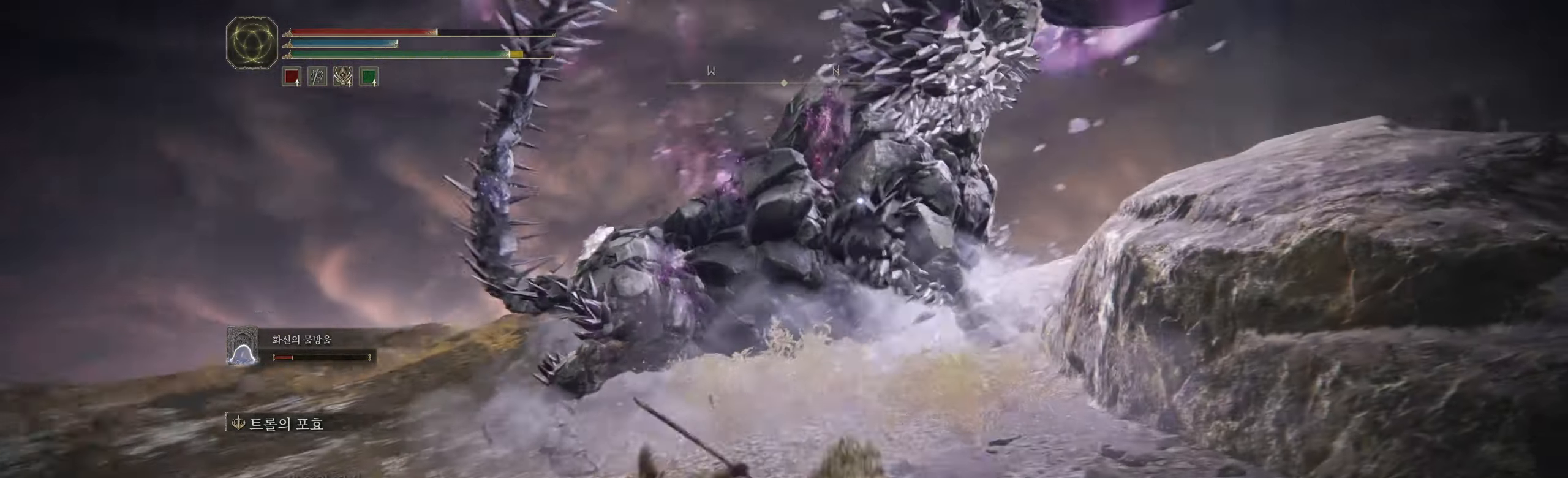
{"buttons": [], "left_stick": "down-left", "events": [[233, "left_stick", "down-left"], [267, "B", "down"], [417, "B", "up"]]}
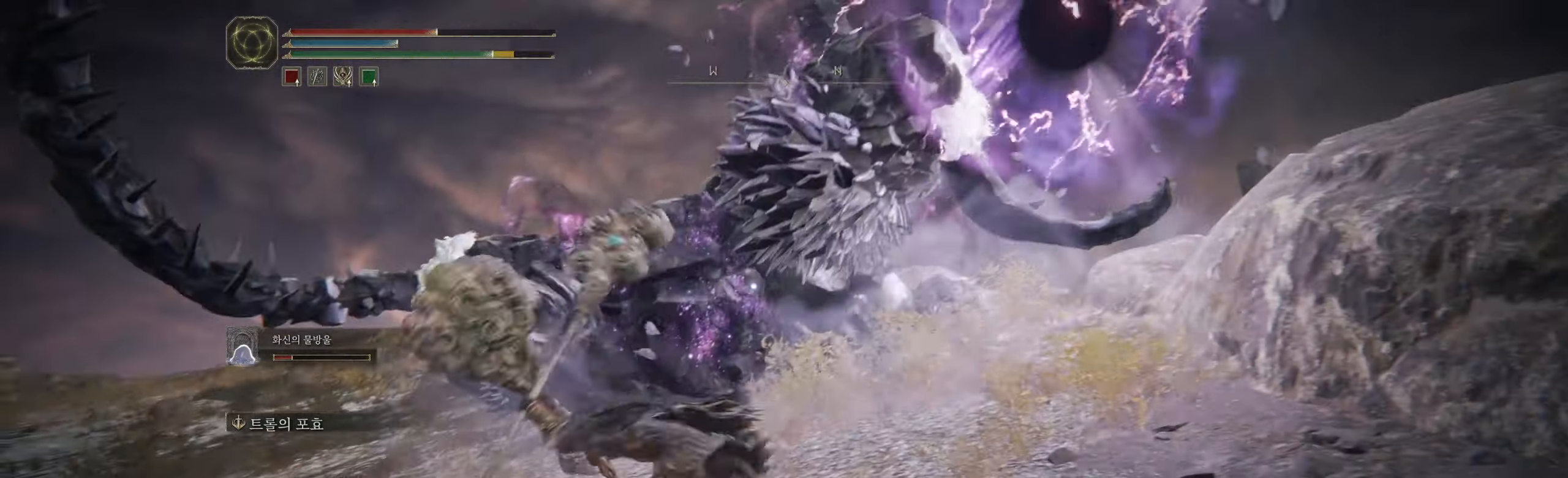
{"buttons": ["B"], "left_stick": "left", "events": [[17, "left_stick", "left"], [417, "B", "down"]]}
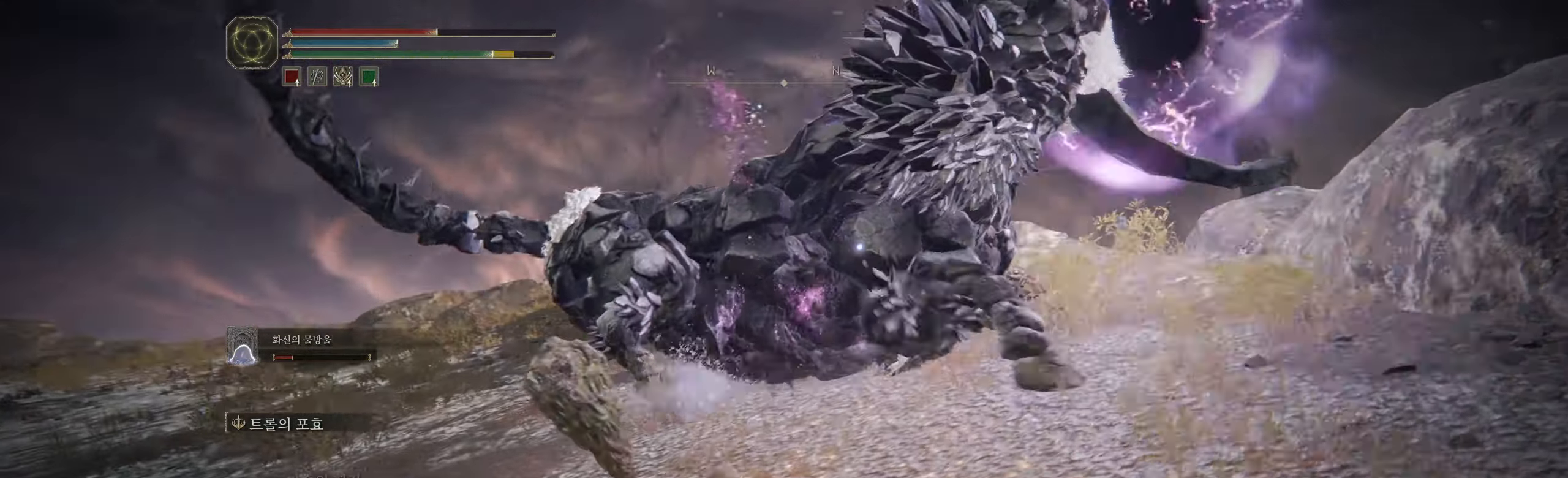
{"buttons": [], "left_stick": "left", "events": [[100, "B", "up"]]}
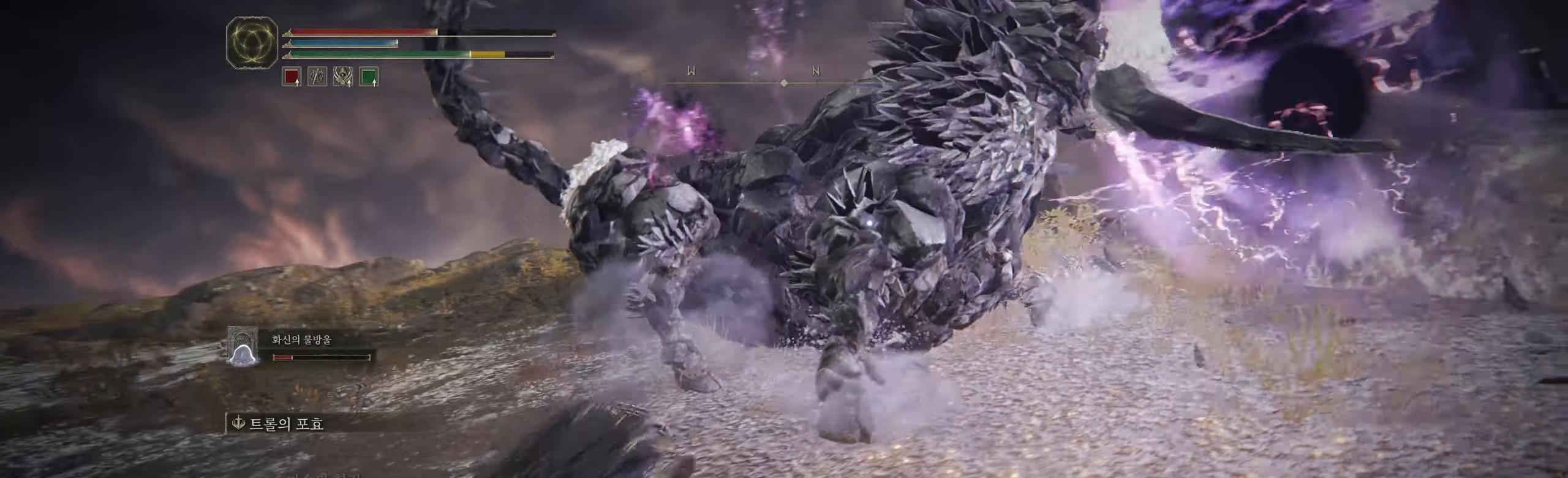
{"buttons": [], "left_stick": "up-left", "events": [[117, "left_stick", "up-left"], [150, "B", "down"], [334, "B", "up"]]}
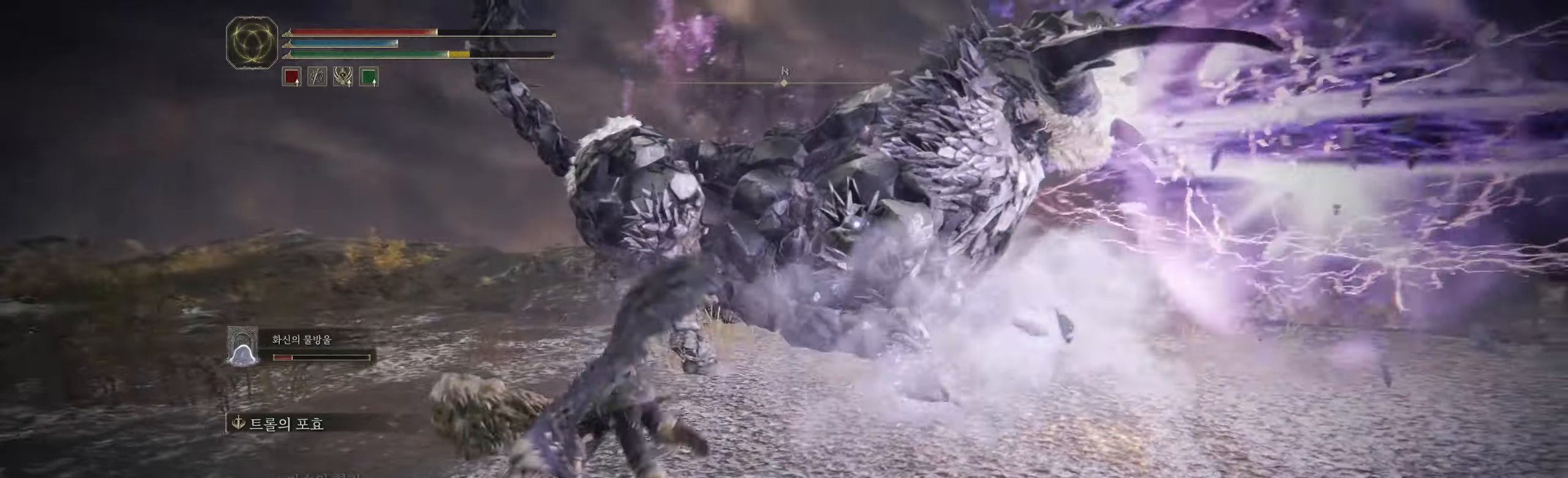
{"buttons": ["B"], "left_stick": "up", "events": [[117, "left_stick", "up"], [450, "B", "down"]]}
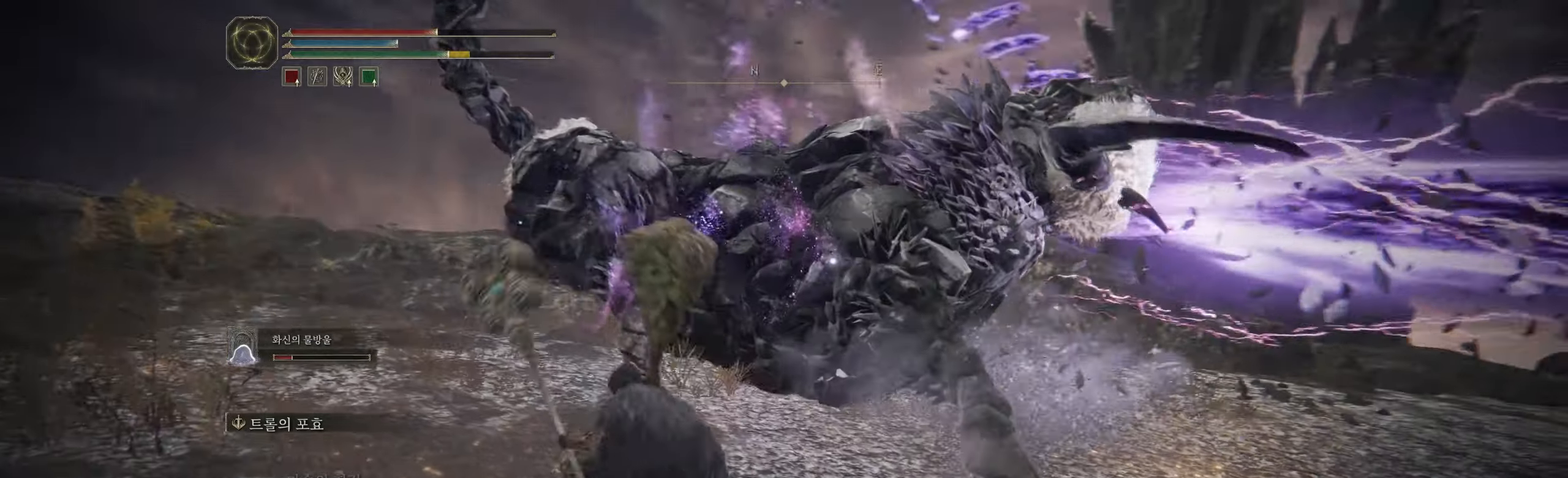
{"buttons": [], "left_stick": "center", "events": [[84, "left_stick", "up-left"], [117, "B", "up"], [384, "left_stick", "center"]]}
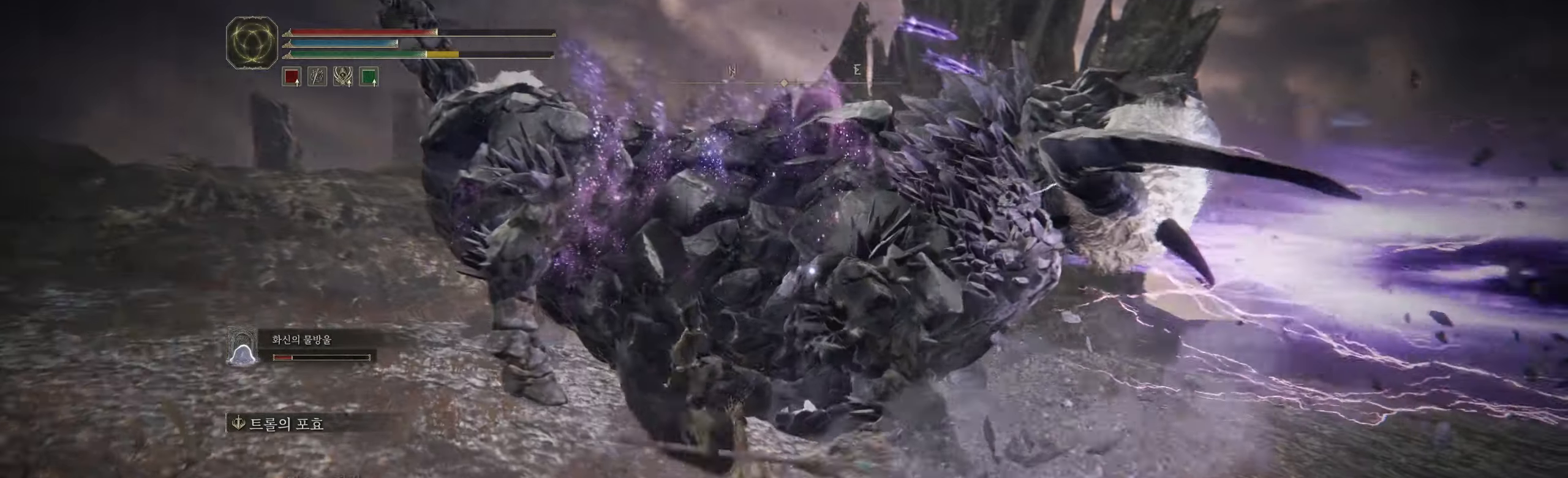
{"buttons": ["L2"], "left_stick": "up", "events": [[134, "left_stick", "left"], [217, "A", "down"], [384, "A", "up"], [417, "left_stick", "up"], [500, "L2", "down"]]}
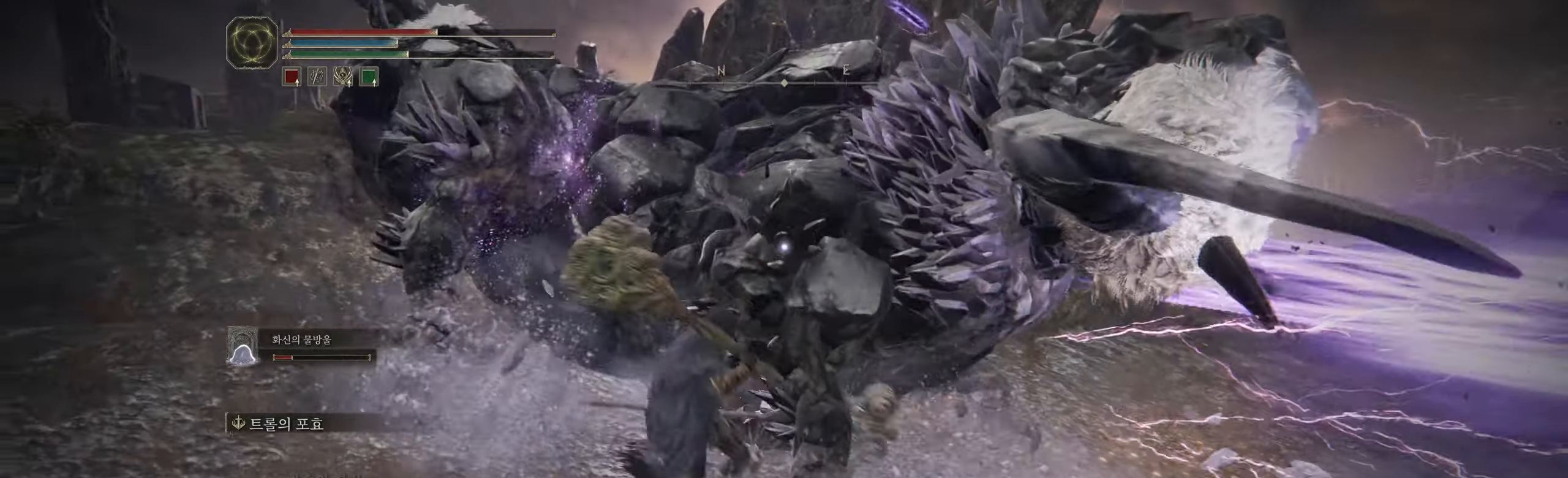
{"buttons": [], "left_stick": "up", "events": [[100, "left_stick", "up-left"], [150, "L2", "up"], [234, "left_stick", "up"]]}
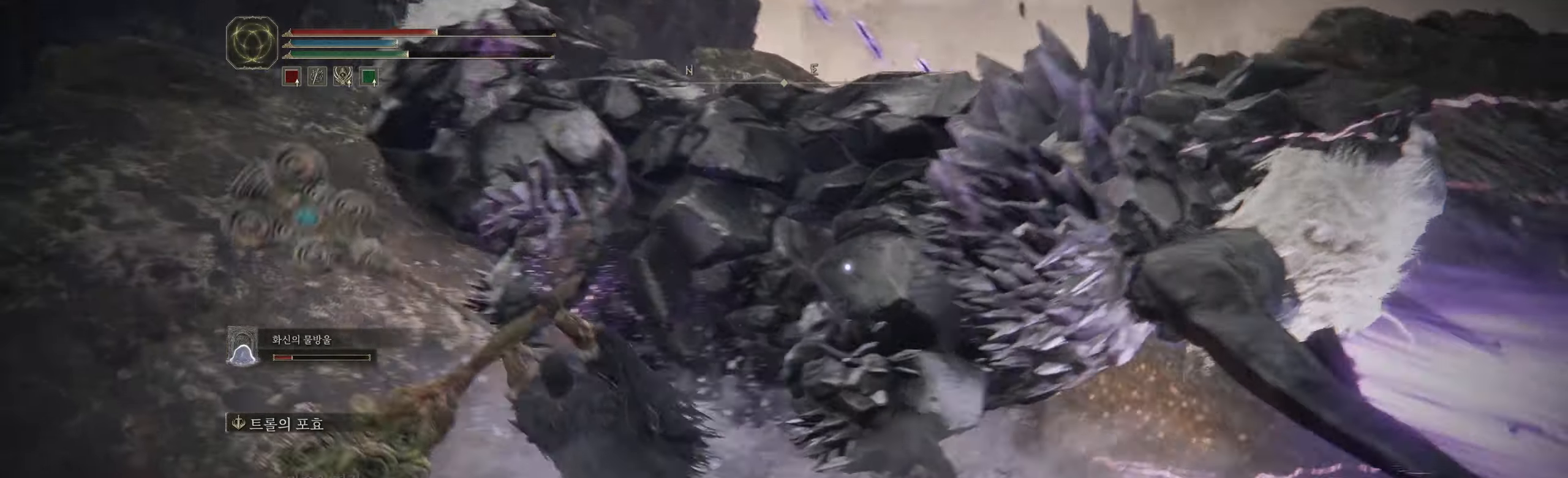
{"buttons": [], "left_stick": "center", "events": [[400, "left_stick", "center"]]}
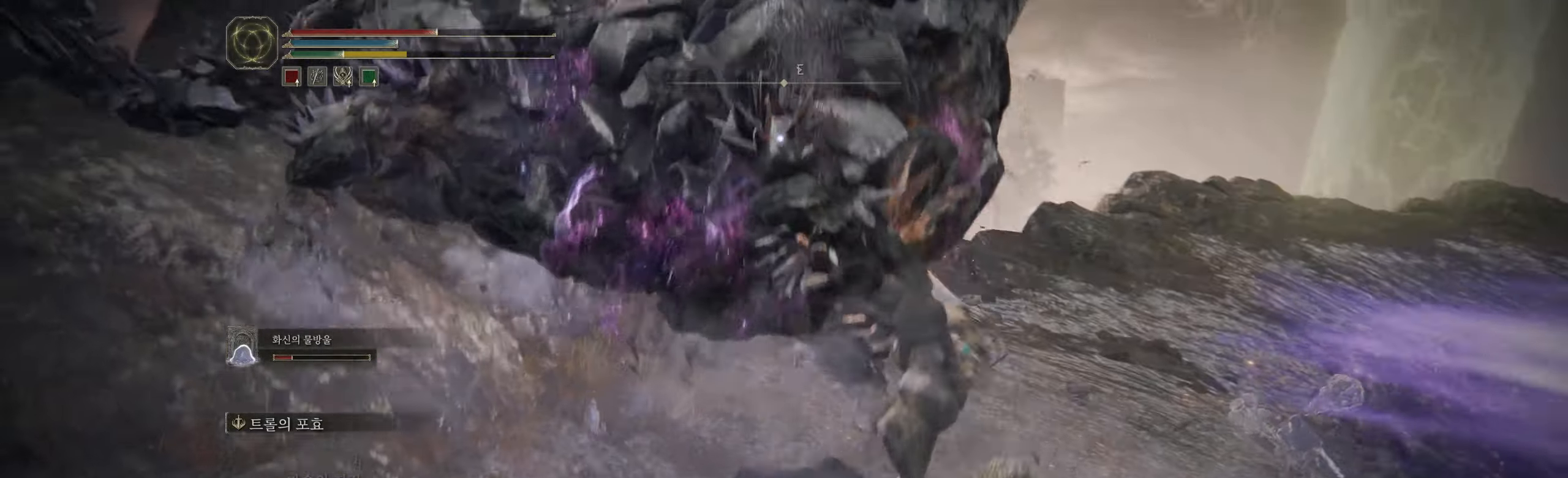
{"buttons": ["B"], "left_stick": "down", "events": [[200, "left_stick", "left"], [450, "B", "down"], [450, "left_stick", "down"]]}
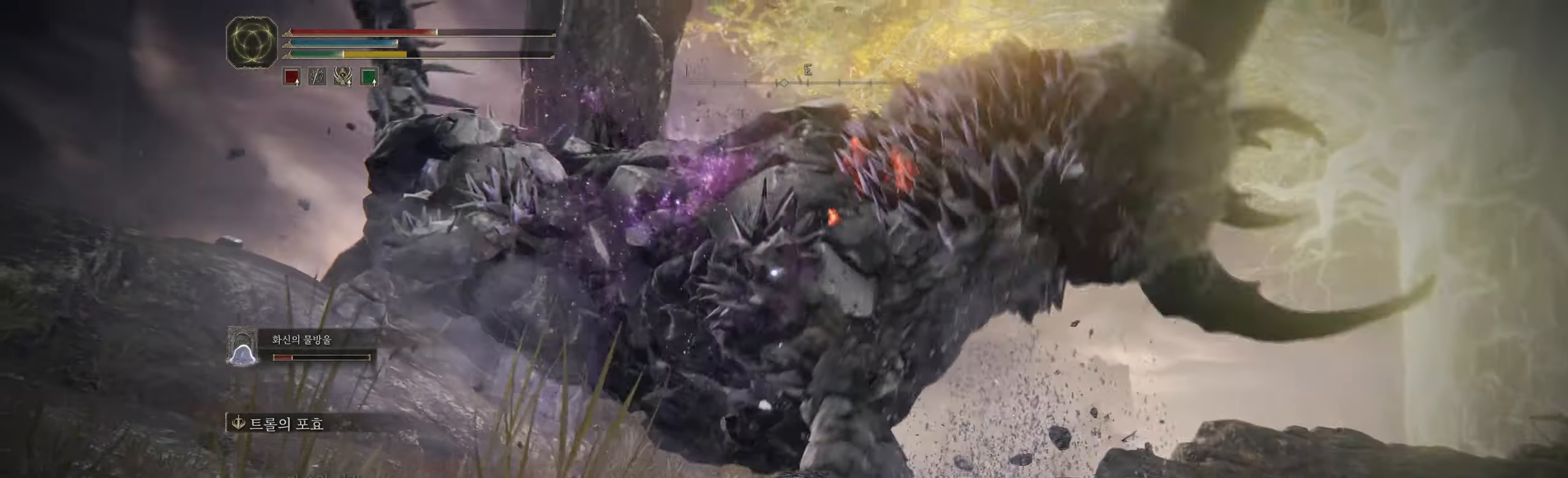
{"buttons": [], "left_stick": "down", "events": [[100, "B", "up"]]}
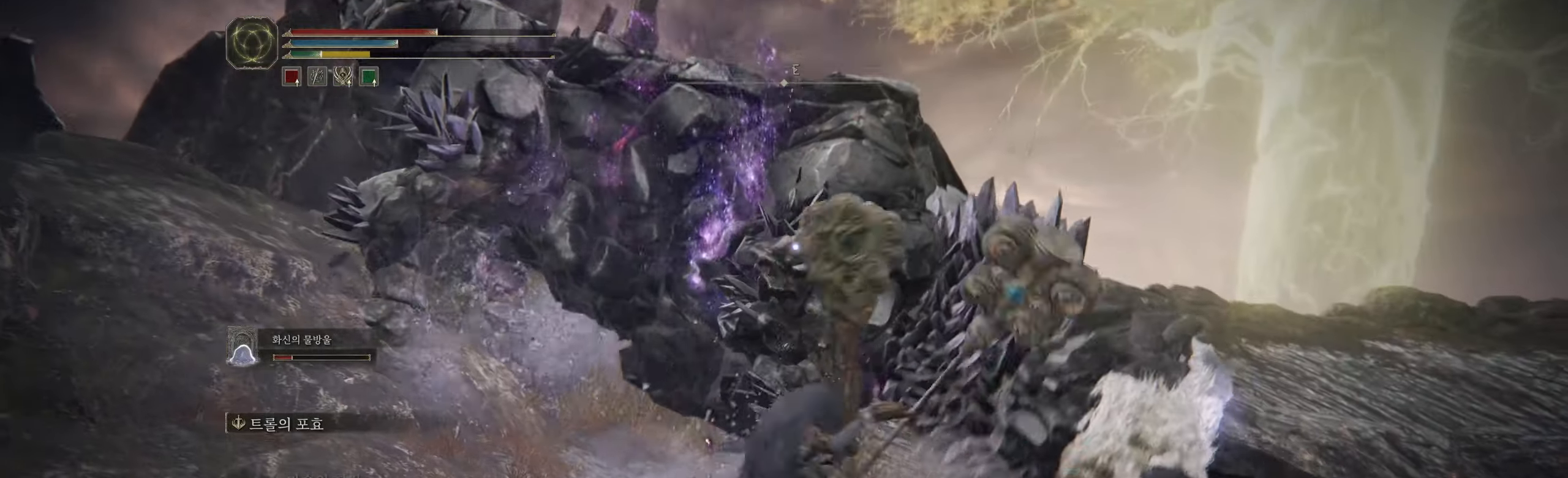
{"buttons": [], "left_stick": "down", "events": []}
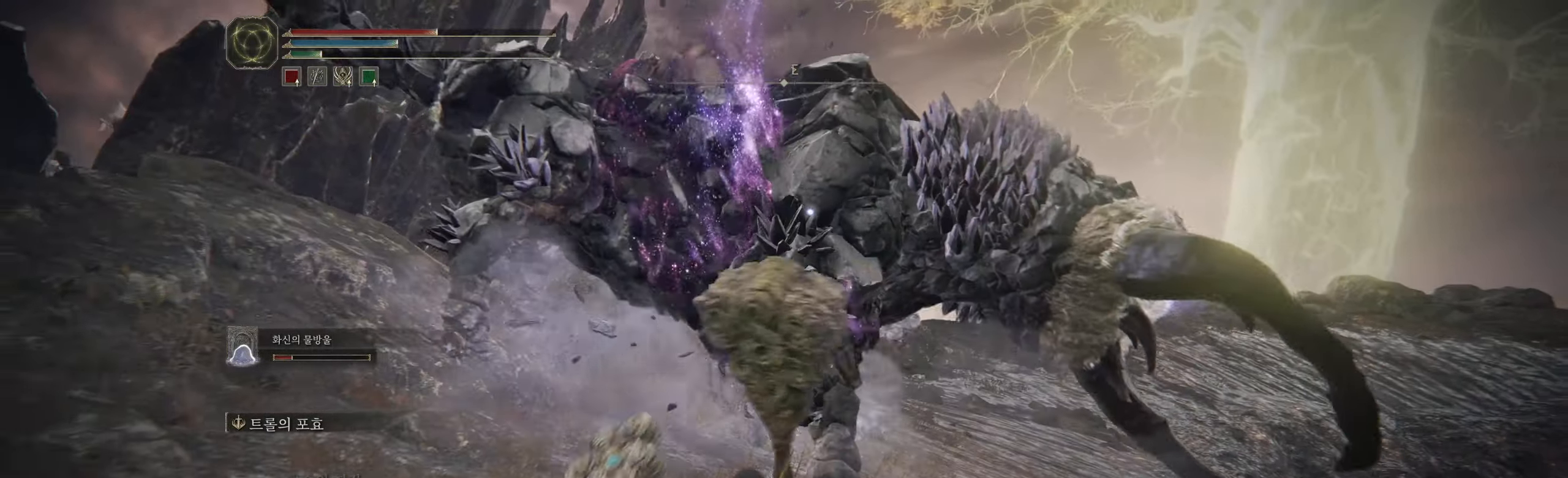
{"buttons": [], "left_stick": "down", "events": [[117, "B", "down"], [300, "B", "up"]]}
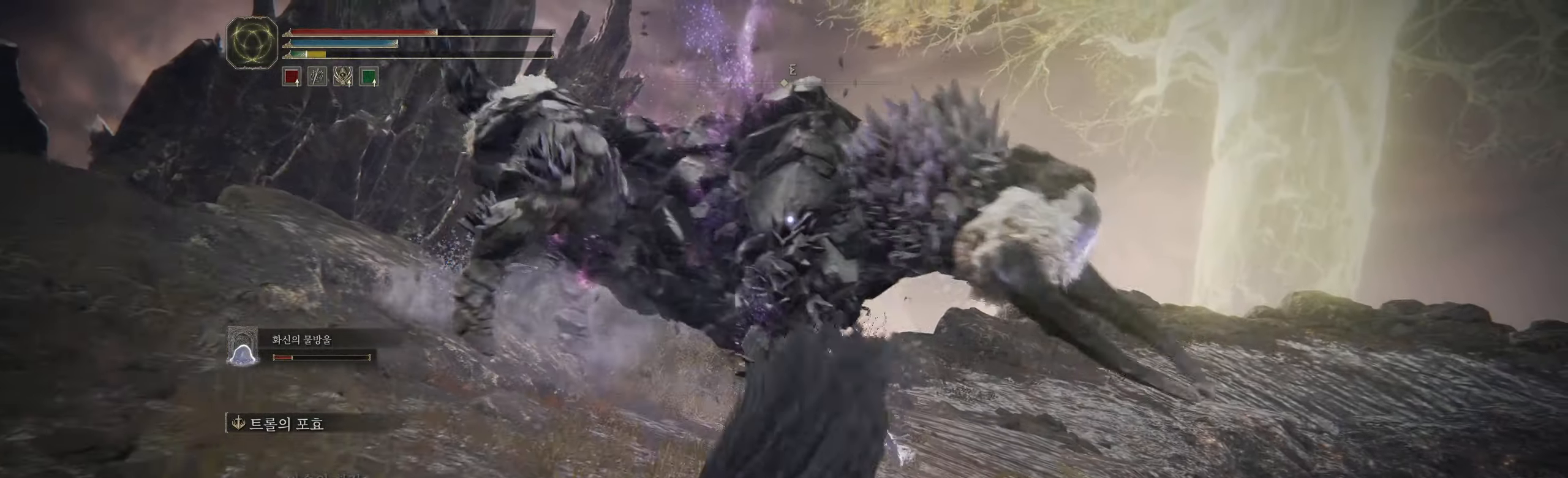
{"buttons": [], "left_stick": "down", "events": []}
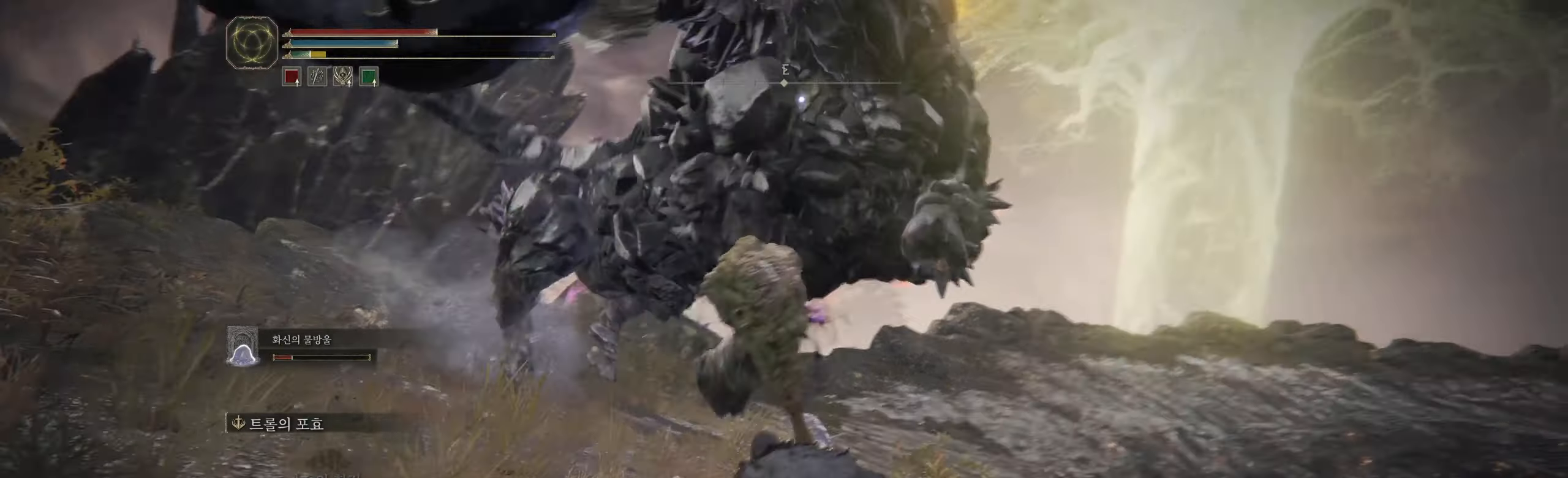
{"buttons": [], "left_stick": "center", "events": [[166, "B", "down"], [283, "B", "up"], [383, "left_stick", "center"]]}
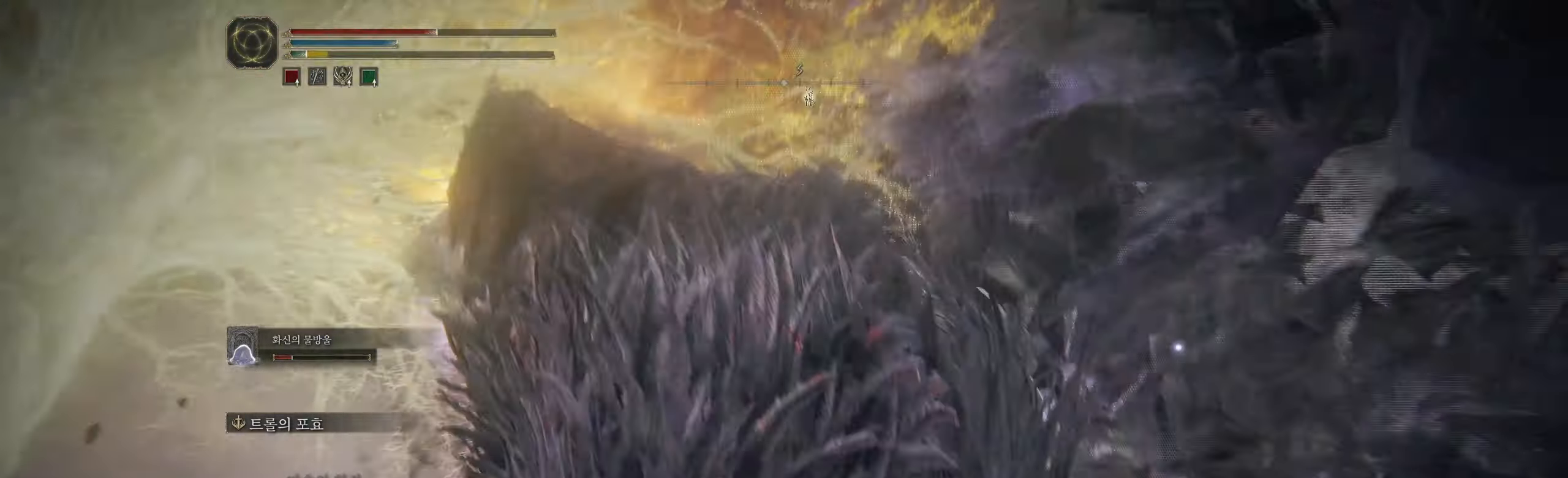
{"buttons": [], "left_stick": "center", "events": []}